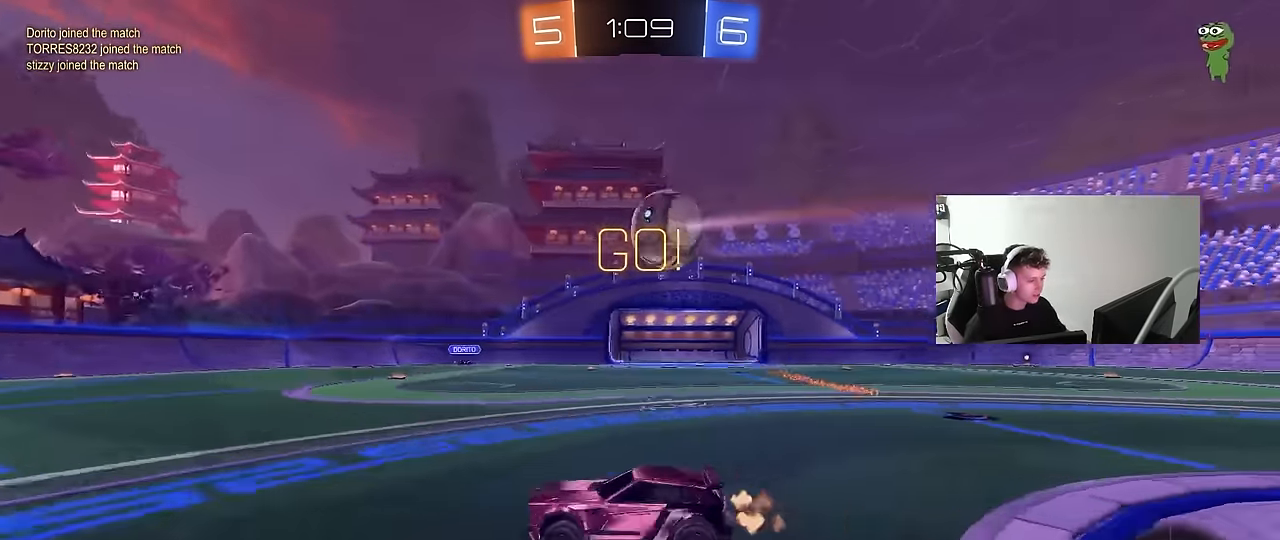
Gameplay with keyboard and mouse; each line is a JSON object with the keys and mouse buttons held at the frame after it. "events" lists presses ("down") and releases ("up") of "1", "2", "3", "4", "5", "a", "alt", "c", "caps_lock", "ctrl", "d", "e", "f", "g", "q", "r", "s", "shift", "space", "t", "tab", "v", "w", "x", "z", "mouse_left", "mouse_wheel" and "mouse_right" between this image and that frame as [ms after this image, input, new state], when the widget could be followed in between. "mouse_left", "mouse_wheel", "mouse_right" = the "left", "wheel", "right" buttons of the "mouse" list. No other keys are recorded. "wheel" means that the mouse wheel is clicked or scrolled. "mouse_move" is the direction in which the mouse moves at that frame (one of eight, or "still"), when it could be read.
{"keys": ["a", "s", "shift"], "mouse": [], "mouse_move": "still", "events": [[33, "mouse_left", "down"], [33, "mouse_right", "down"], [66, "a", "down"], [66, "shift", "down"], [116, "mouse_right", "up"], [166, "mouse_right", "down"], [216, "s", "down"], [216, "w", "up"], [266, "mouse_left", "up"], [266, "mouse_right", "up"], [266, "space", "down"], [450, "space", "up"]]}
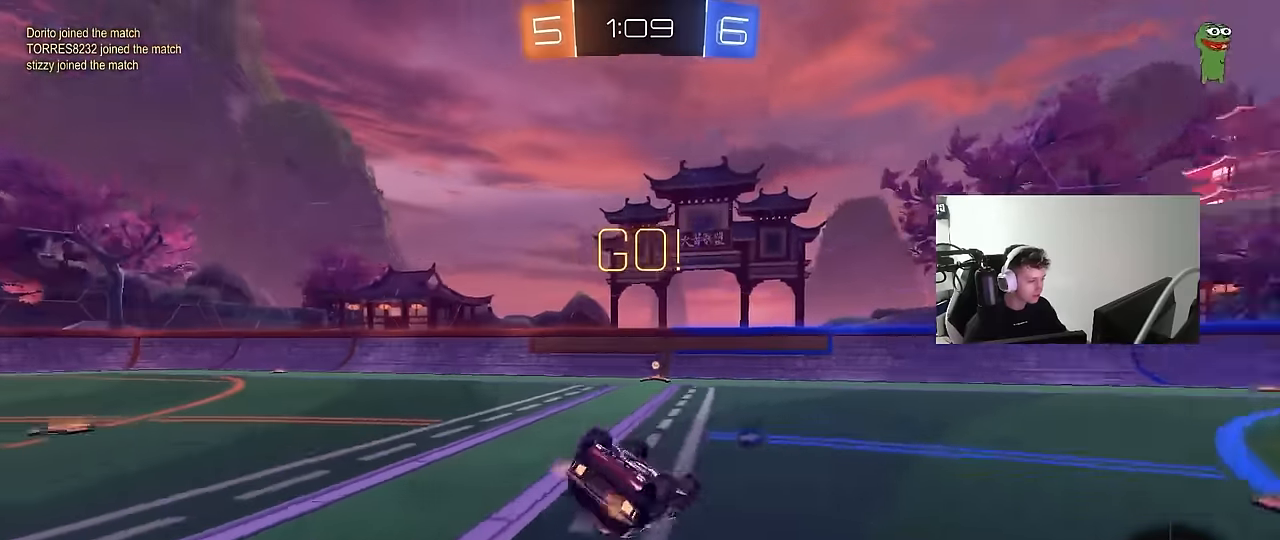
{"keys": ["d"], "mouse": [], "mouse_move": "still", "events": [[34, "s", "up"], [134, "mouse_left", "down"], [134, "s", "down"], [267, "space", "down"], [317, "mouse_left", "up"], [367, "shift", "up"], [417, "a", "up"], [417, "d", "down"], [417, "s", "up"], [467, "space", "up"]]}
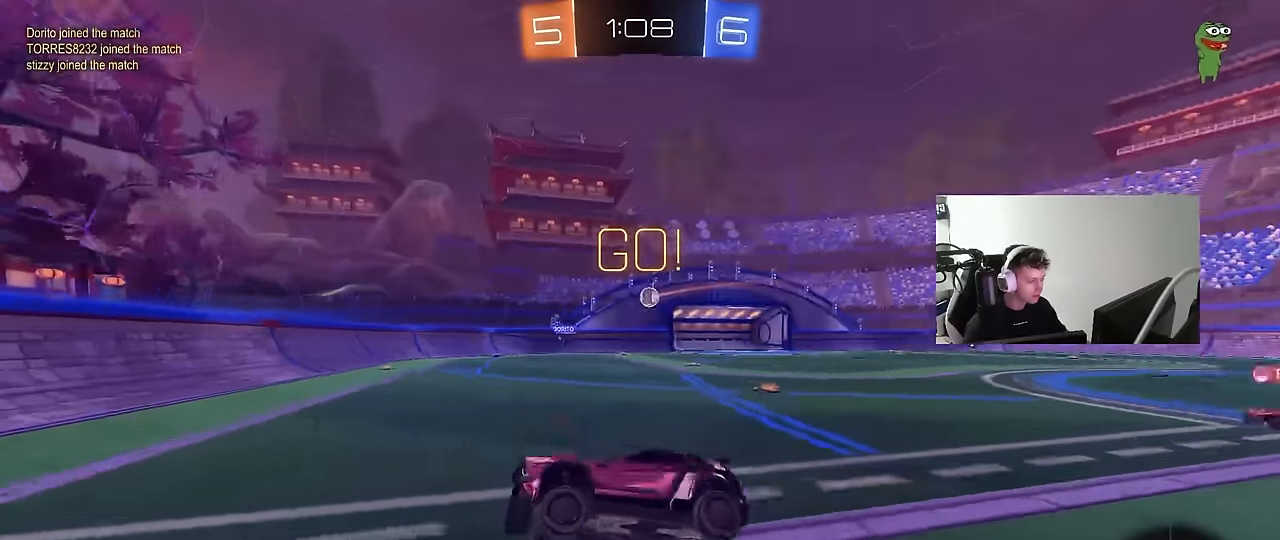
{"keys": ["d", "w"], "mouse": [], "mouse_move": "still", "events": [[67, "d", "up"], [100, "d", "down"], [100, "w", "down"], [384, "shift", "down"], [484, "shift", "up"]]}
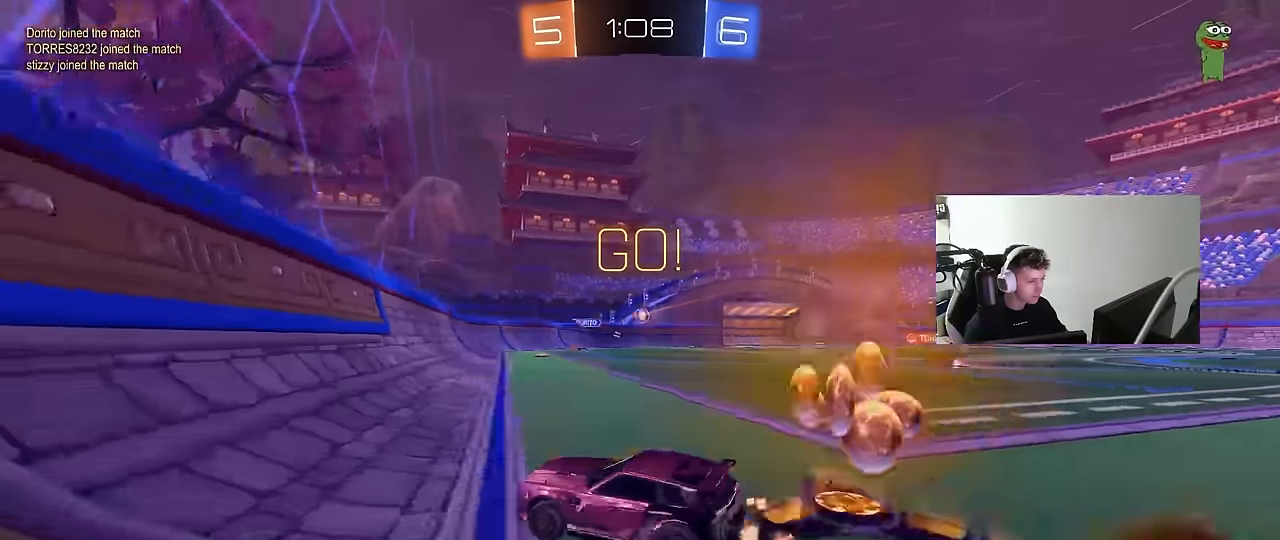
{"keys": ["d", "w"], "mouse": [], "mouse_move": "still", "events": []}
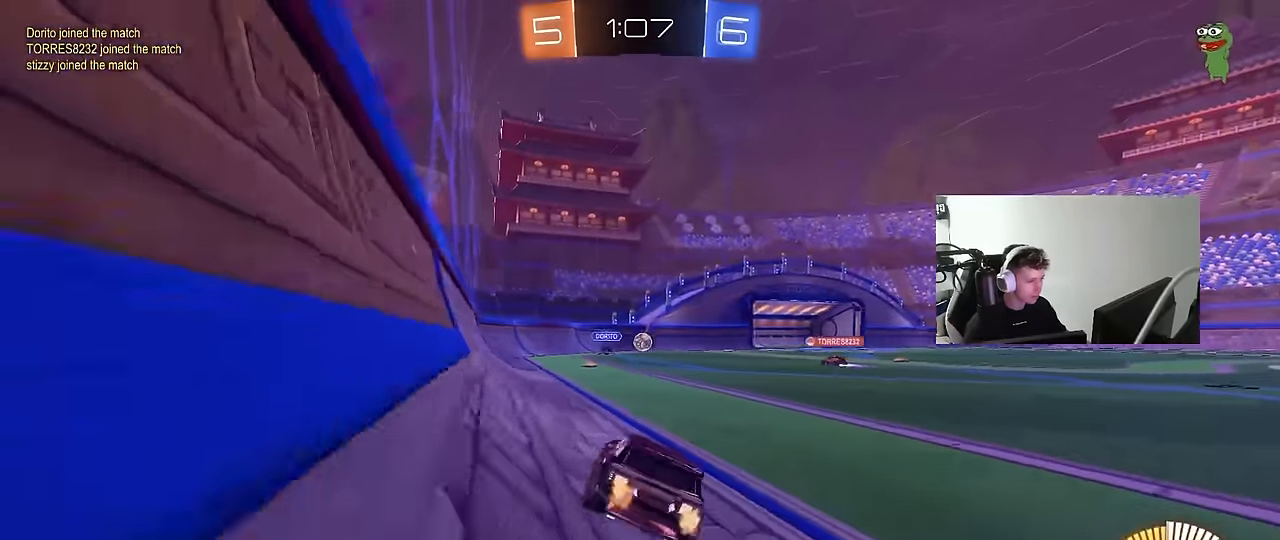
{"keys": ["a"], "mouse": [], "mouse_move": "still", "events": [[417, "w", "up"], [467, "a", "down"], [467, "d", "up"]]}
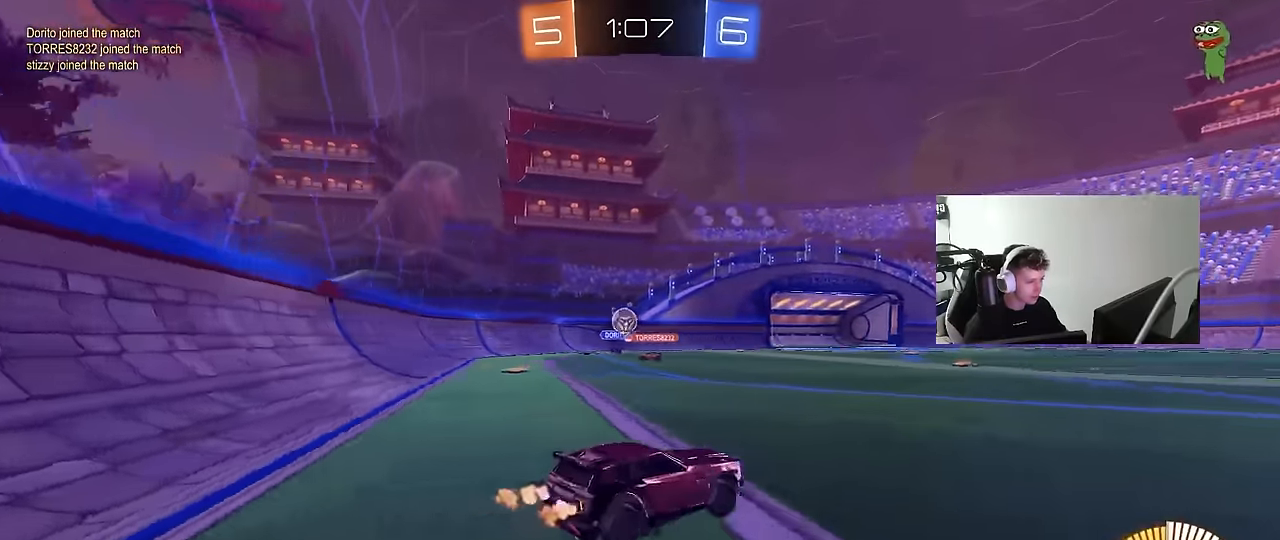
{"keys": ["d", "shift", "w"], "mouse": [], "mouse_move": "still", "events": [[17, "s", "down"], [150, "s", "up"], [200, "shift", "down"], [250, "shift", "up"], [284, "a", "up"], [334, "d", "down"], [384, "w", "down"], [434, "shift", "down"]]}
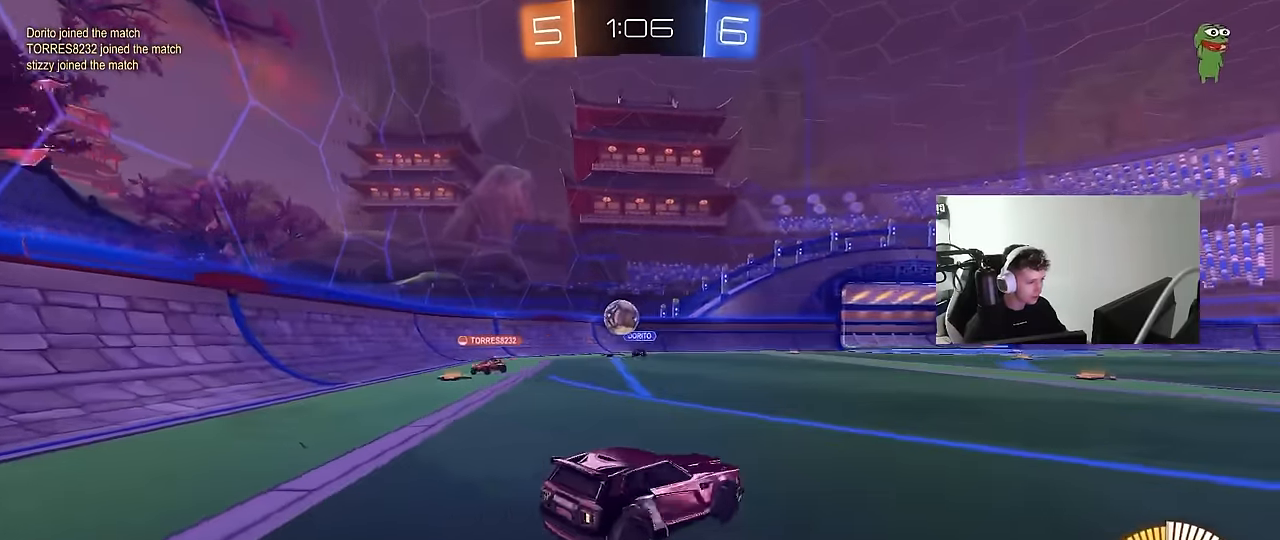
{"keys": ["d", "w"], "mouse": [], "mouse_move": "still", "events": [[84, "shift", "up"]]}
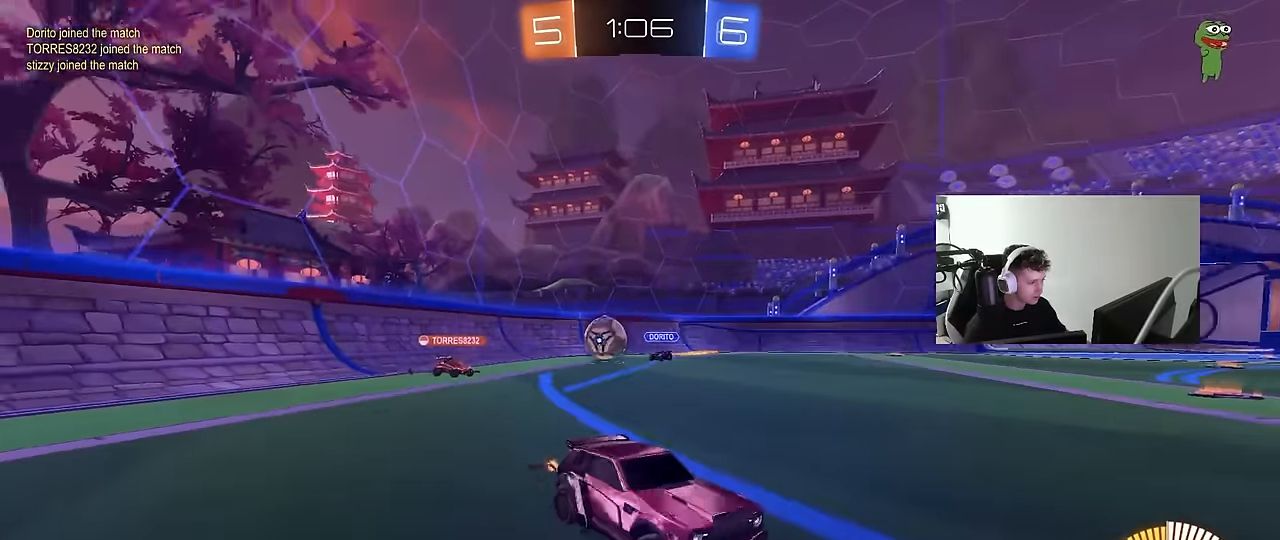
{"keys": ["w"], "mouse": [], "mouse_move": "still", "events": [[184, "d", "up"]]}
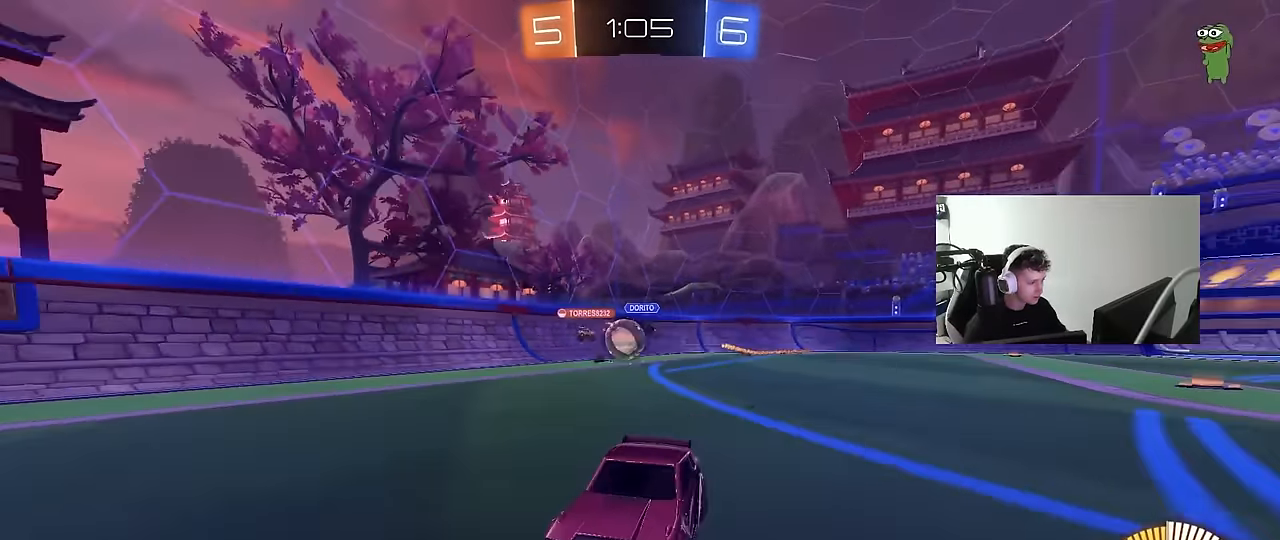
{"keys": ["d", "shift", "w"], "mouse": [], "mouse_move": "still", "events": [[100, "a", "down"], [284, "a", "up"], [284, "d", "down"], [334, "w", "up"], [384, "shift", "down"], [384, "w", "down"]]}
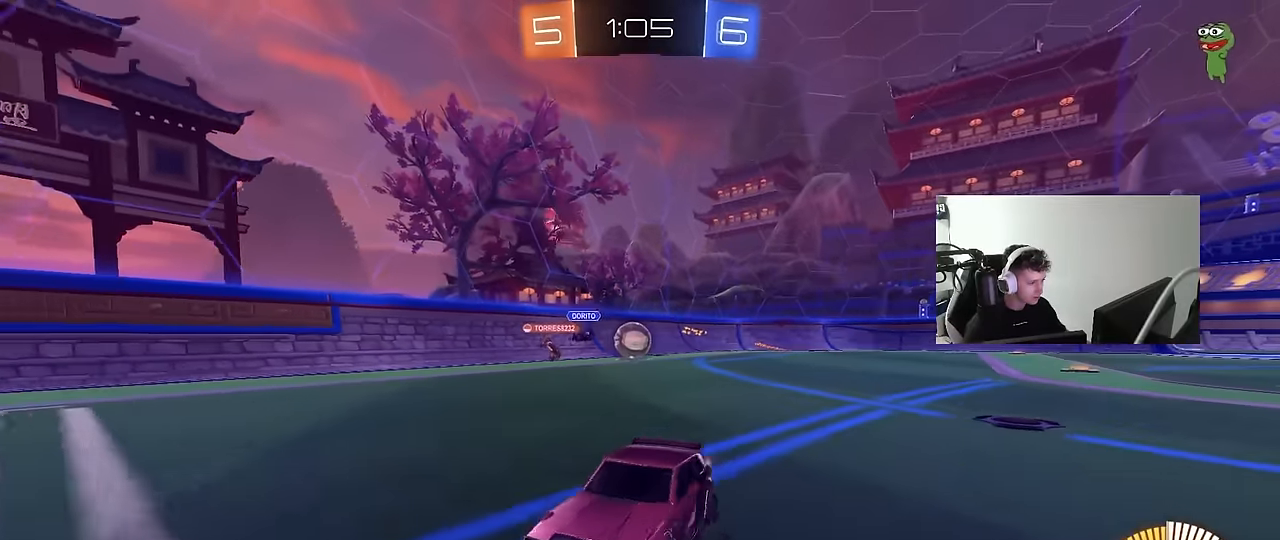
{"keys": ["a", "shift", "w"], "mouse": [], "mouse_move": "still", "events": [[67, "shift", "up"], [400, "d", "up"], [500, "a", "down"], [500, "shift", "down"]]}
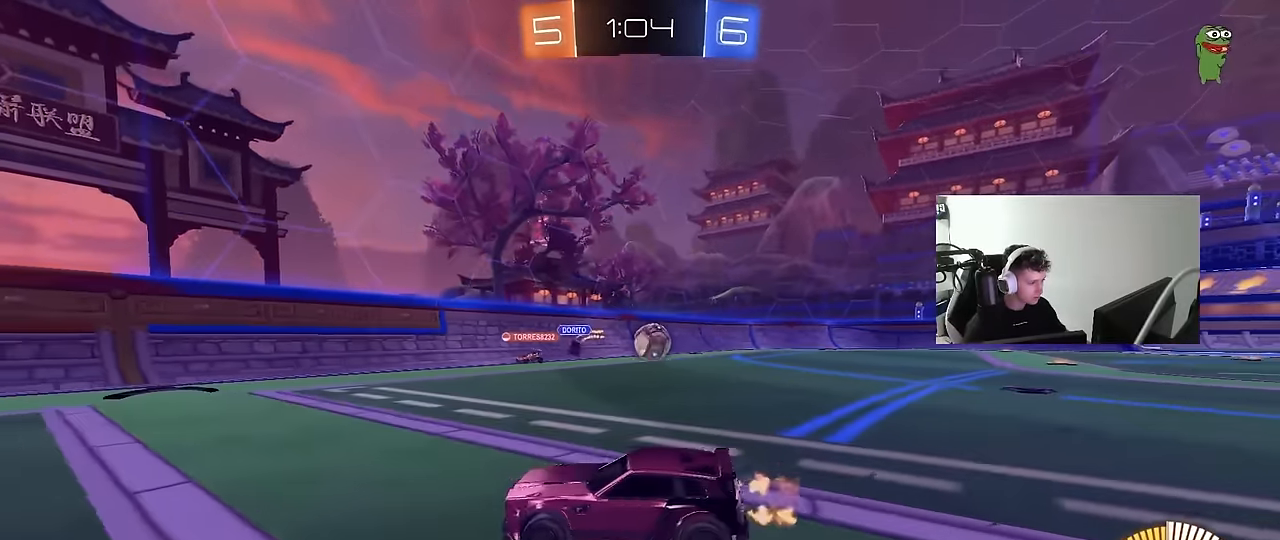
{"keys": ["a", "w"], "mouse": ["left"], "mouse_move": "still", "events": [[134, "shift", "up"], [367, "mouse_left", "down"]]}
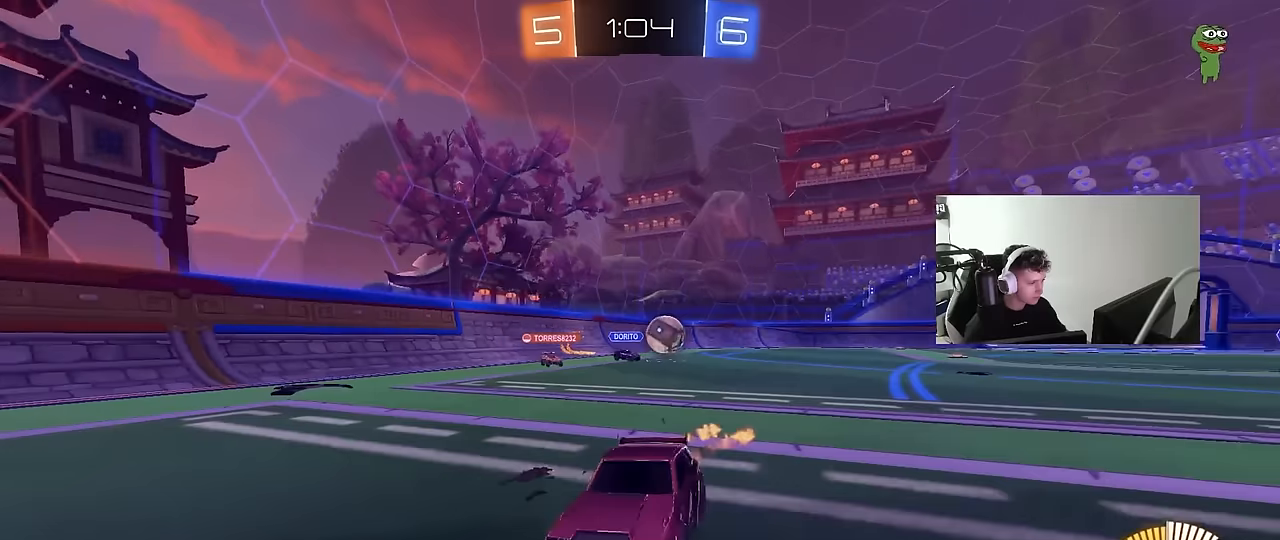
{"keys": ["a", "w"], "mouse": [], "mouse_move": "still", "events": [[200, "a", "up"], [284, "mouse_left", "up"], [334, "a", "down"]]}
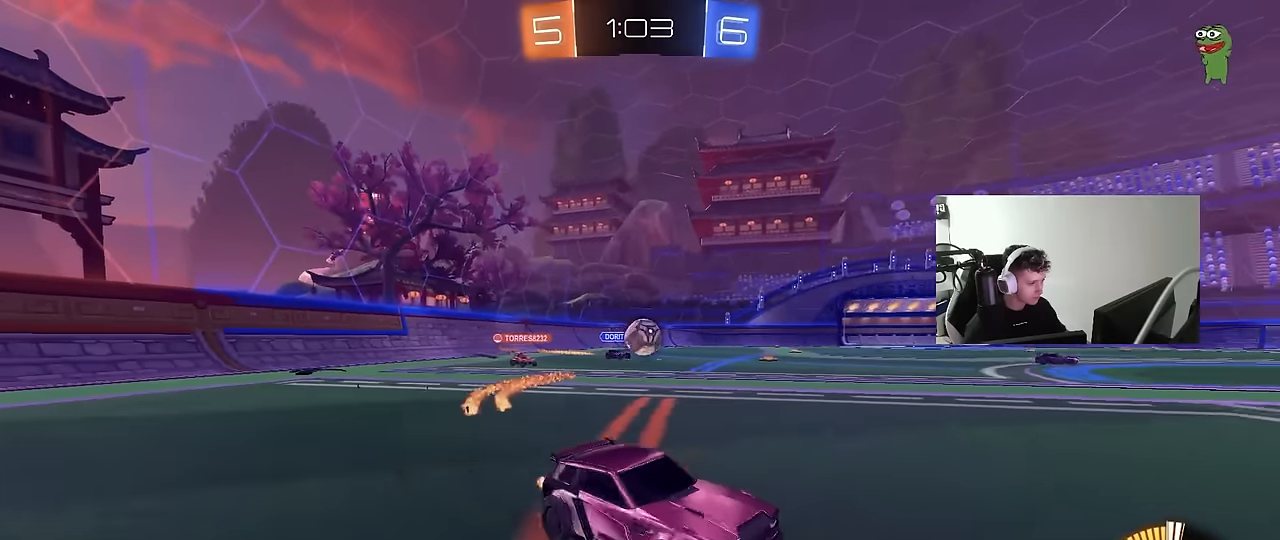
{"keys": ["d", "s"], "mouse": [], "mouse_move": "still", "events": [[117, "mouse_left", "down"], [267, "a", "up"], [267, "mouse_left", "up"], [300, "d", "down"], [300, "w", "up"], [400, "s", "down"]]}
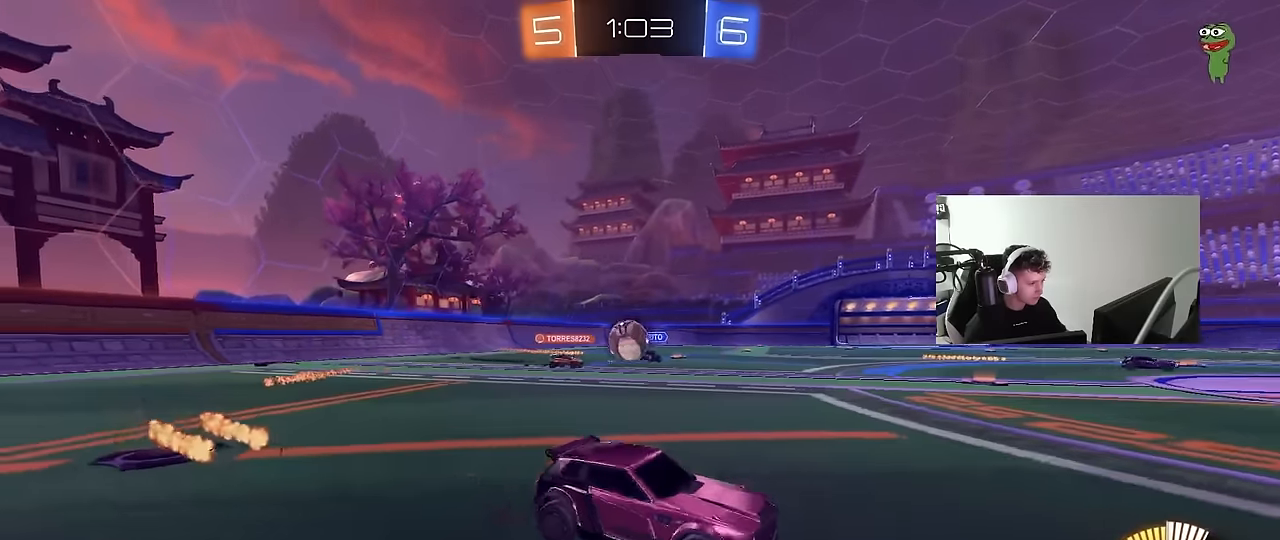
{"keys": ["a", "w"], "mouse": [], "mouse_move": "still", "events": [[34, "s", "up"], [134, "d", "up"], [134, "w", "down"], [317, "a", "down"], [317, "shift", "down"], [417, "shift", "up"]]}
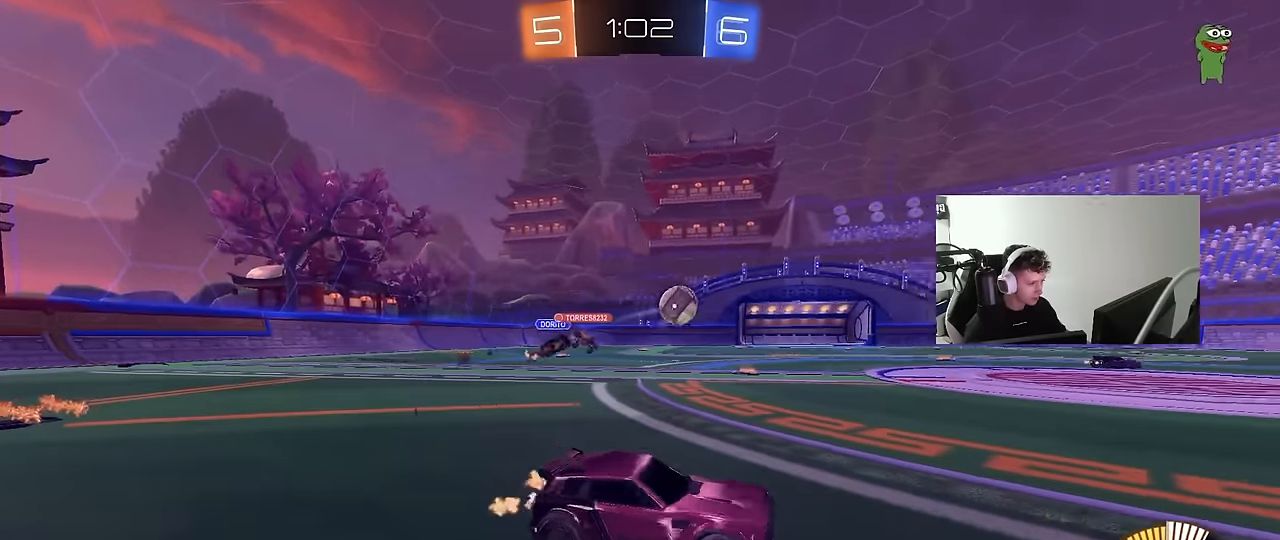
{"keys": ["a", "shift", "w"], "mouse": ["left", "right"], "mouse_move": "still", "events": [[100, "a", "up"], [150, "d", "down"], [250, "d", "up"], [334, "mouse_right", "down"], [384, "mouse_left", "down"], [434, "a", "down"], [434, "mouse_right", "up"], [434, "shift", "down"], [484, "mouse_right", "down"]]}
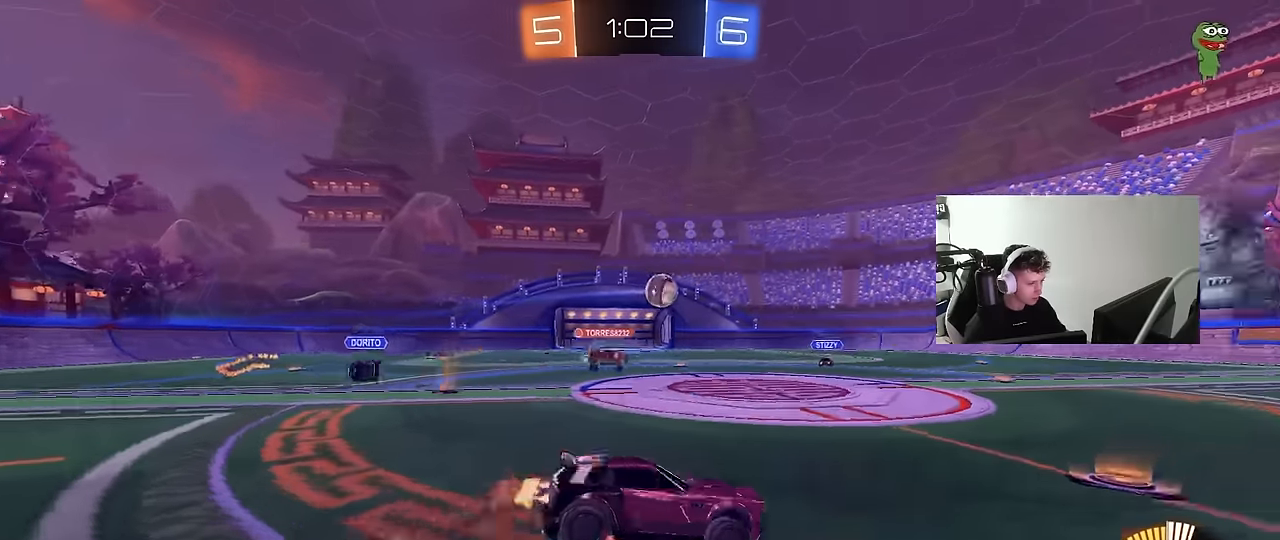
{"keys": ["a", "s", "shift"], "mouse": [], "mouse_move": "still", "events": [[67, "mouse_left", "up"], [67, "s", "down"], [67, "w", "up"], [167, "mouse_right", "up"], [400, "s", "up"], [500, "s", "down"]]}
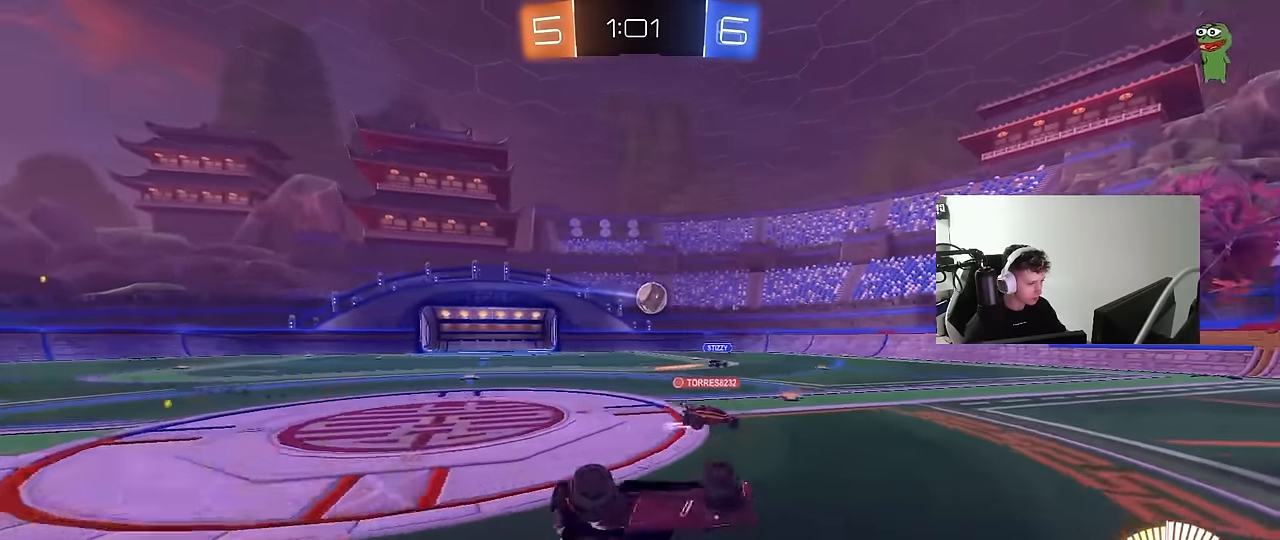
{"keys": ["d", "w"], "mouse": [], "mouse_move": "still", "events": [[184, "s", "up"], [234, "a", "up"], [234, "shift", "up"], [417, "d", "down"], [417, "w", "down"]]}
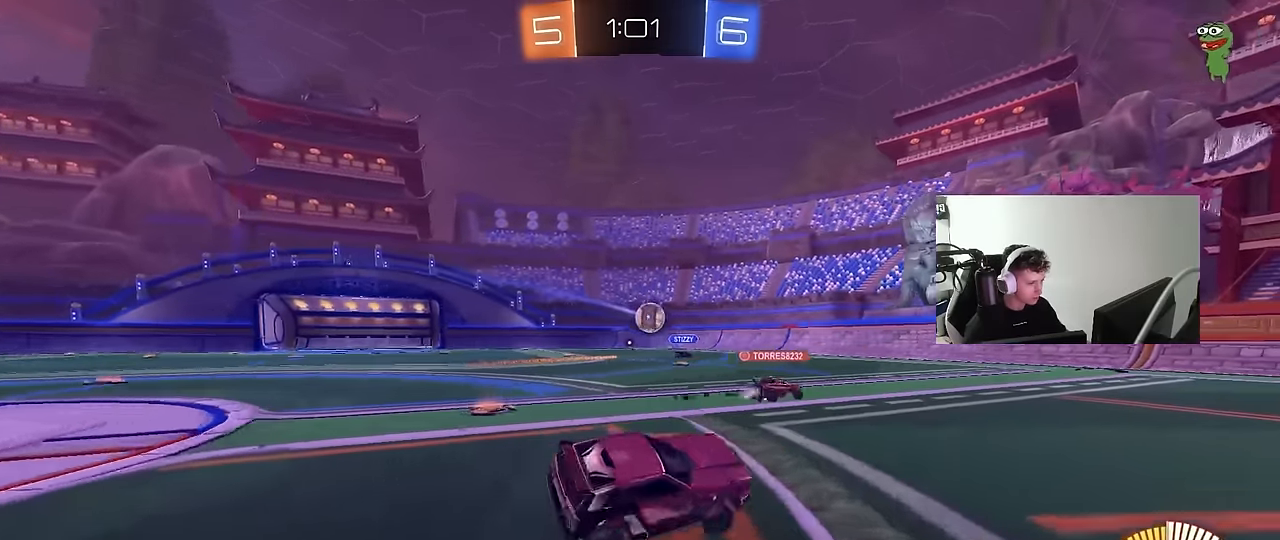
{"keys": ["a", "w"], "mouse": [], "mouse_move": "still", "events": [[284, "d", "up"], [334, "a", "down"], [334, "shift", "down"], [484, "shift", "up"]]}
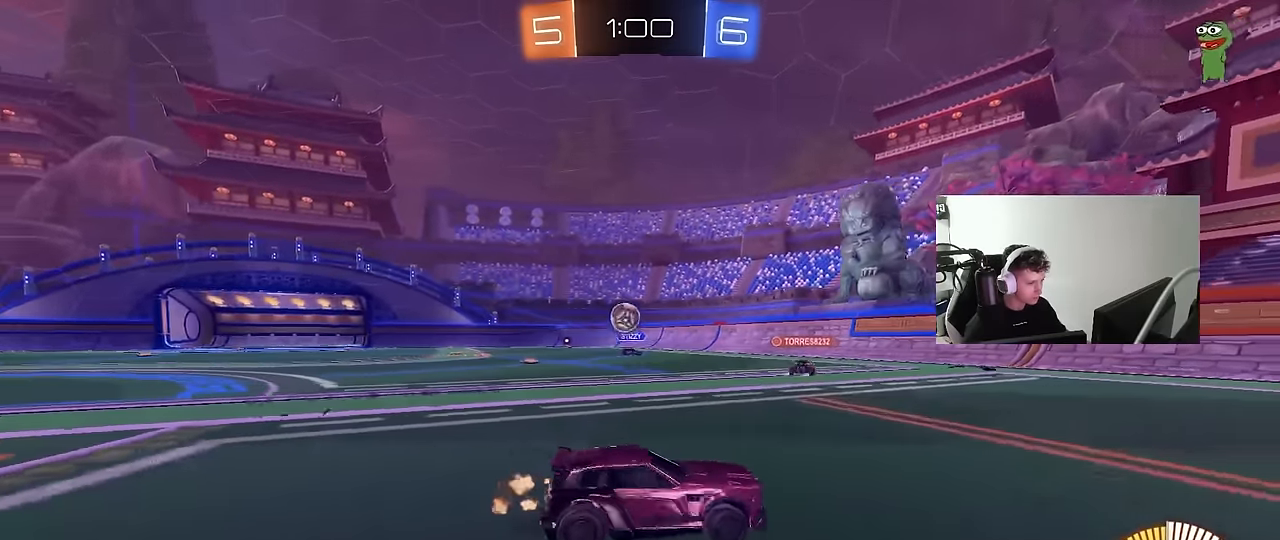
{"keys": [], "mouse": [], "mouse_move": "still", "events": [[117, "w", "up"], [217, "s", "down"], [300, "a", "up"], [300, "d", "down"], [350, "s", "up"], [400, "d", "up"]]}
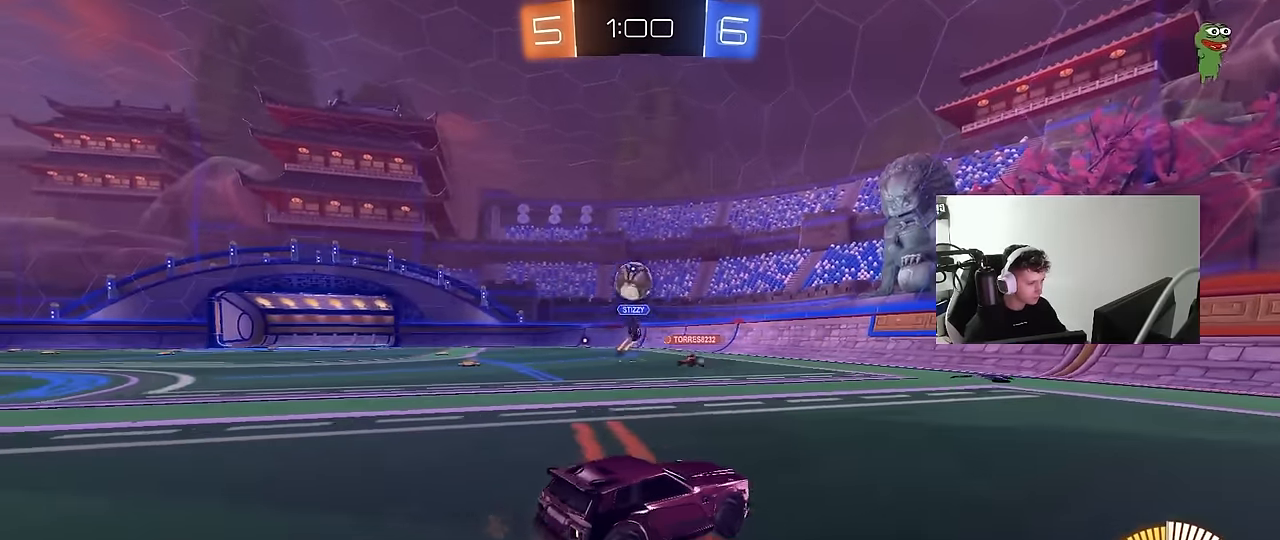
{"keys": ["a", "shift"], "mouse": [], "mouse_move": "still", "events": [[84, "d", "down"], [367, "a", "down"], [367, "d", "up"], [417, "shift", "down"], [417, "w", "down"], [467, "w", "up"]]}
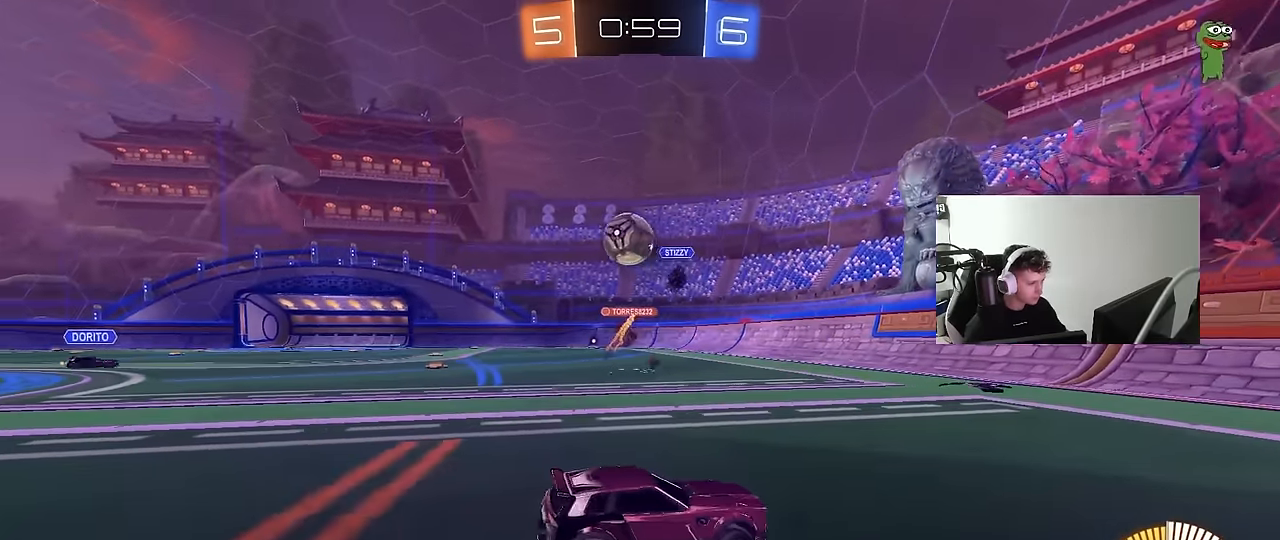
{"keys": ["a", "s", "shift"], "mouse": [], "mouse_move": "up-right", "events": [[17, "shift", "up"], [50, "s", "down"], [150, "a", "up"], [200, "mouse_right", "down"], [200, "s", "up"], [250, "a", "down"], [250, "s", "down"], [434, "mouse_right", "up"], [484, "shift", "down"]]}
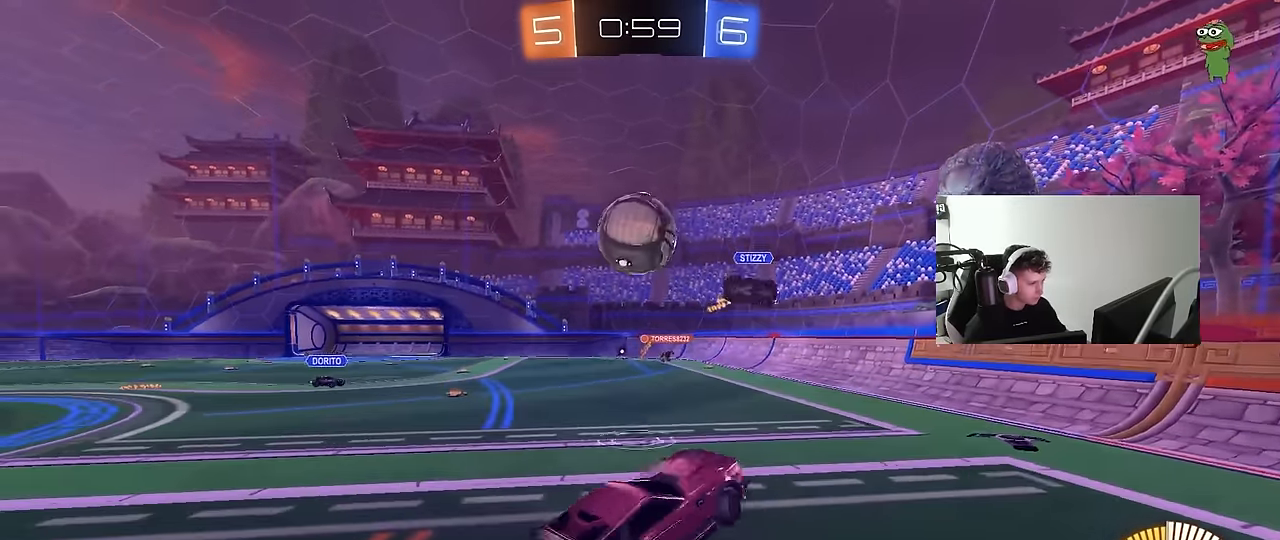
{"keys": ["d", "shift", "w"], "mouse": ["right"], "mouse_move": "down-right", "events": [[67, "mouse_left", "down"], [67, "shift", "up"], [167, "s", "up"], [217, "a", "up"], [317, "w", "down"], [350, "mouse_right", "down"], [400, "d", "down"], [400, "mouse_left", "up"], [400, "shift", "down"]]}
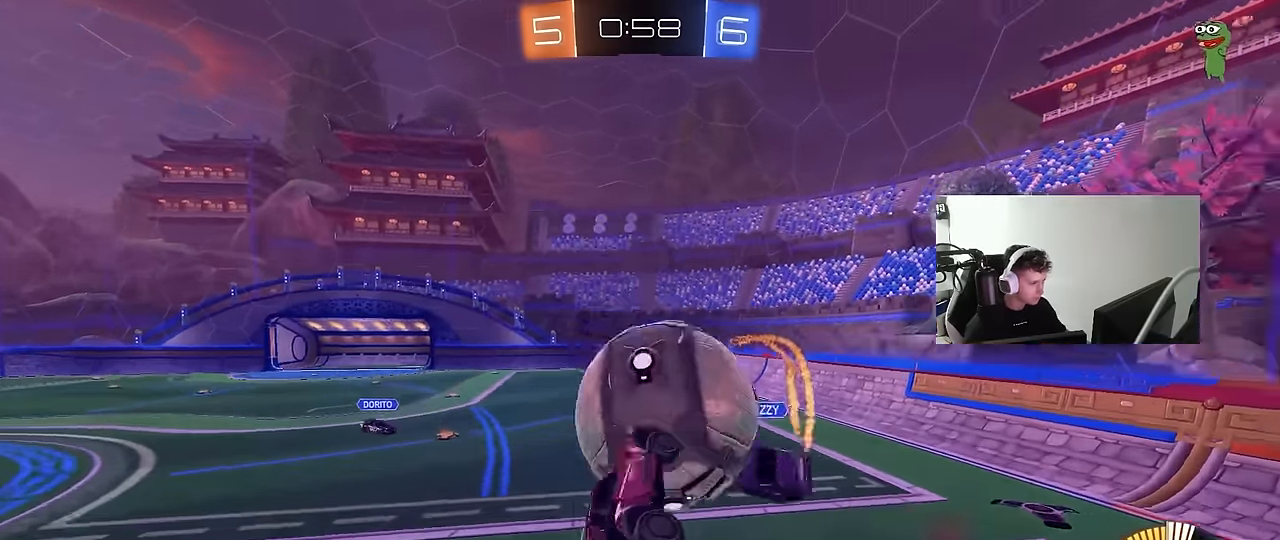
{"keys": ["a", "shift"], "mouse": [], "mouse_move": "up-left", "events": [[50, "mouse_left", "down"], [84, "mouse_right", "up"], [134, "w", "up"], [184, "s", "down"], [317, "a", "down"], [367, "d", "up"], [367, "mouse_left", "up"], [467, "s", "up"]]}
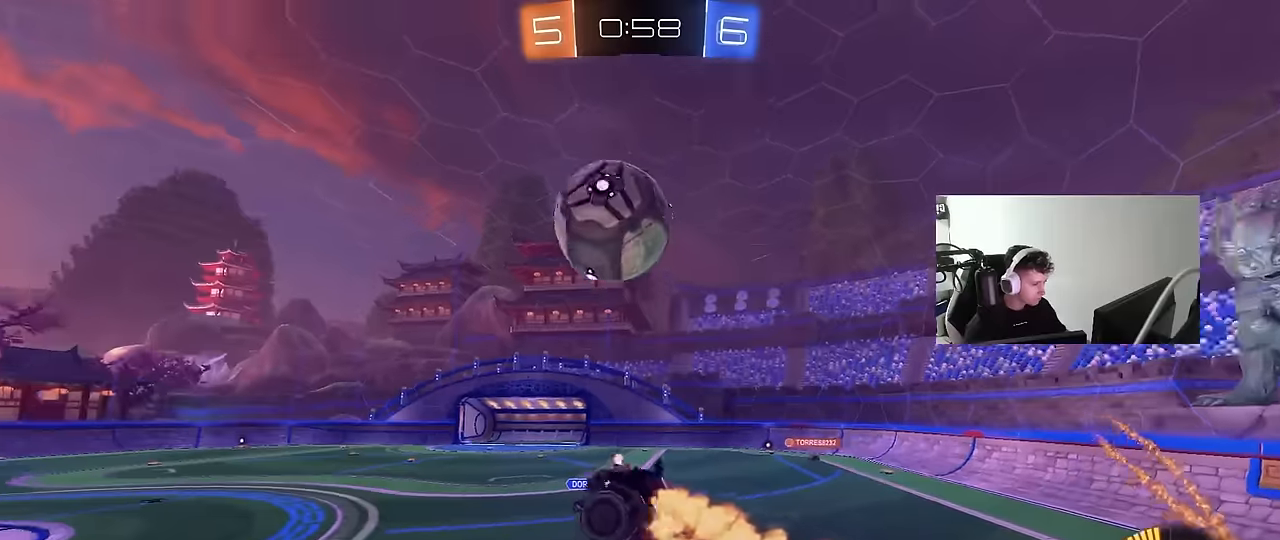
{"keys": ["a", "s", "shift"], "mouse": ["left"], "mouse_move": "still", "events": [[17, "shift", "up"], [67, "s", "down"], [334, "shift", "down"], [484, "mouse_left", "down"]]}
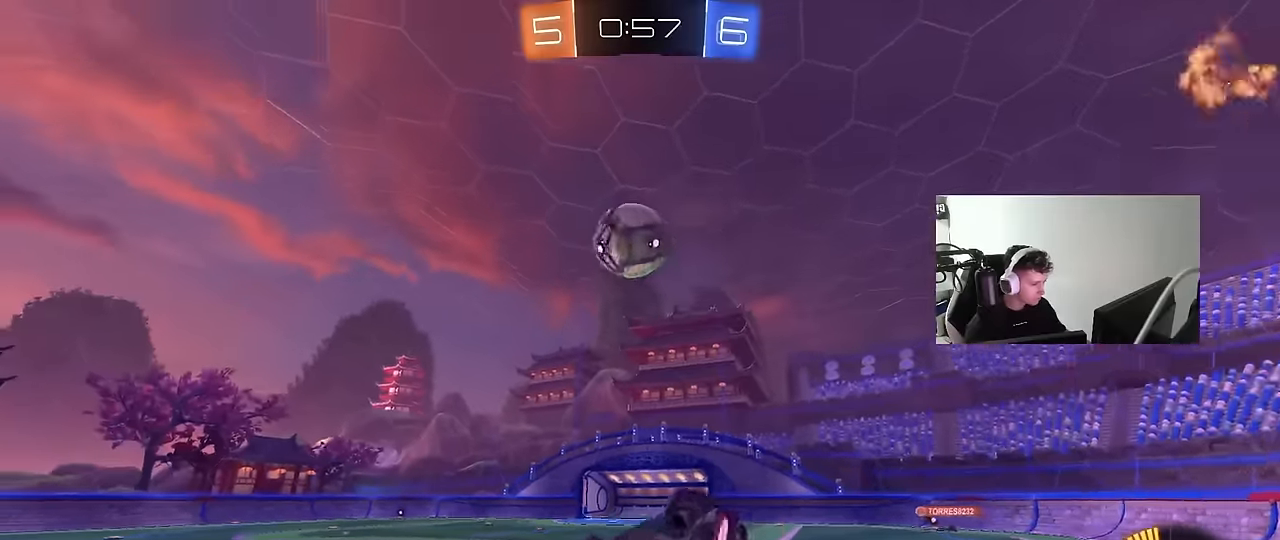
{"keys": ["w"], "mouse": ["left"], "mouse_move": "still", "events": [[167, "s", "up"], [217, "a", "up"], [217, "shift", "up"], [317, "w", "down"]]}
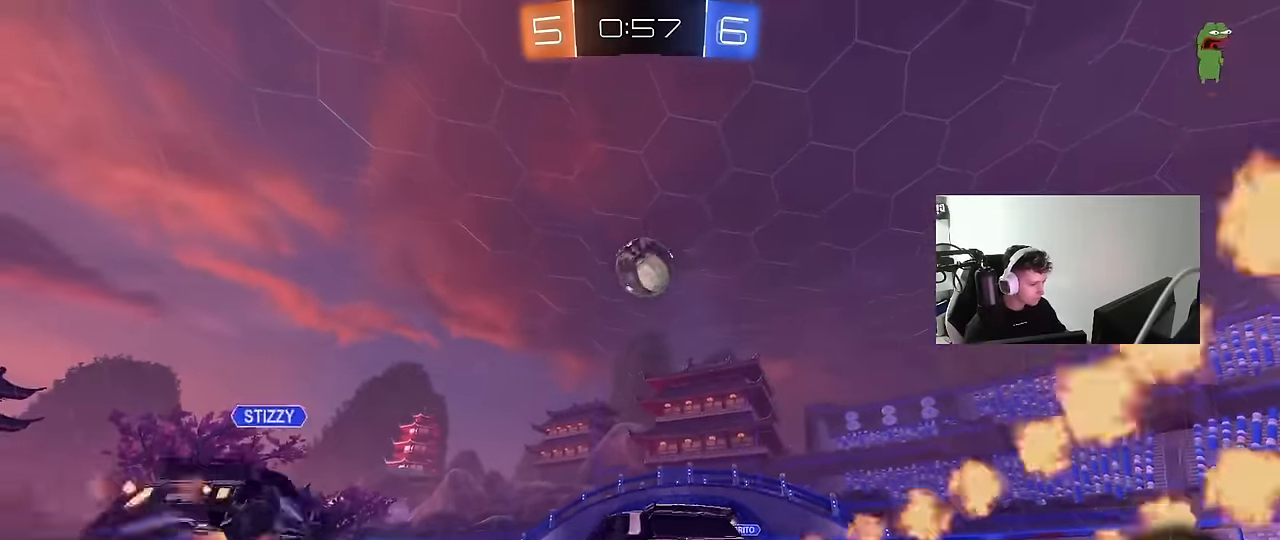
{"keys": ["w"], "mouse": ["left"], "mouse_move": "still", "events": [[84, "a", "down"], [134, "a", "up"], [317, "d", "down"], [467, "d", "up"]]}
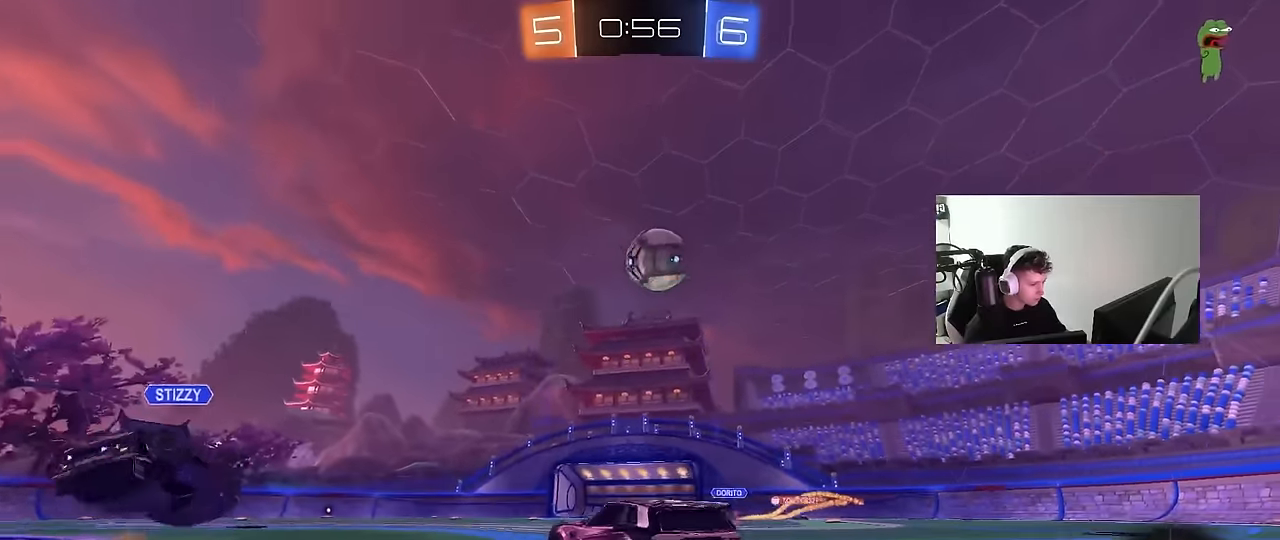
{"keys": ["a", "d", "s"], "mouse": ["left", "right"], "mouse_move": "down-left", "events": [[100, "d", "down"], [284, "d", "up"], [334, "w", "up"], [384, "d", "down"], [434, "mouse_right", "down"], [434, "s", "down"], [484, "a", "down"]]}
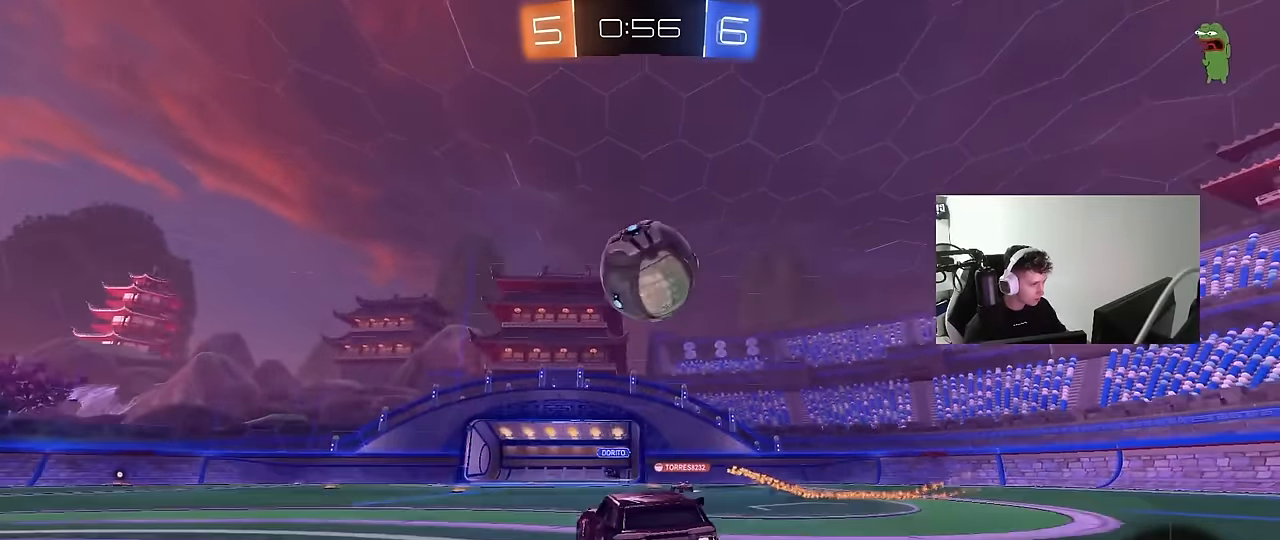
{"keys": ["d", "s", "shift"], "mouse": [], "mouse_move": "up", "events": [[34, "d", "up"], [84, "mouse_left", "up"], [117, "a", "up"], [117, "d", "down"], [117, "mouse_right", "up"], [117, "s", "up"], [217, "shift", "down"], [217, "w", "down"], [267, "mouse_right", "down"], [300, "s", "down"], [300, "w", "up"], [400, "mouse_right", "up"]]}
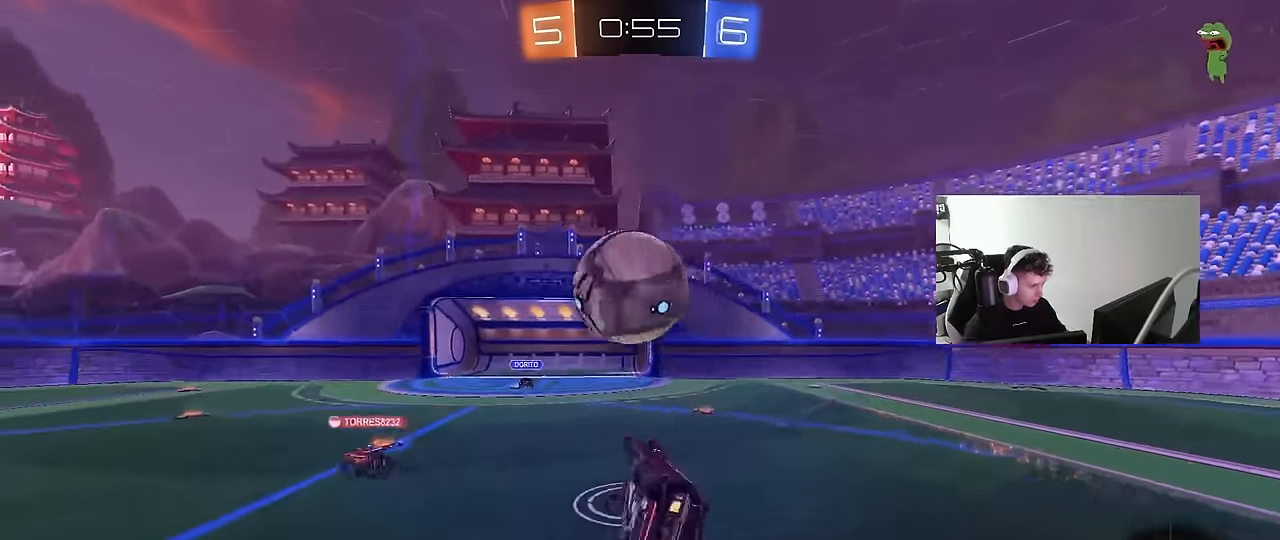
{"keys": ["d", "s", "shift"], "mouse": [], "mouse_move": "still", "events": [[134, "mouse_left", "down"], [467, "mouse_left", "up"]]}
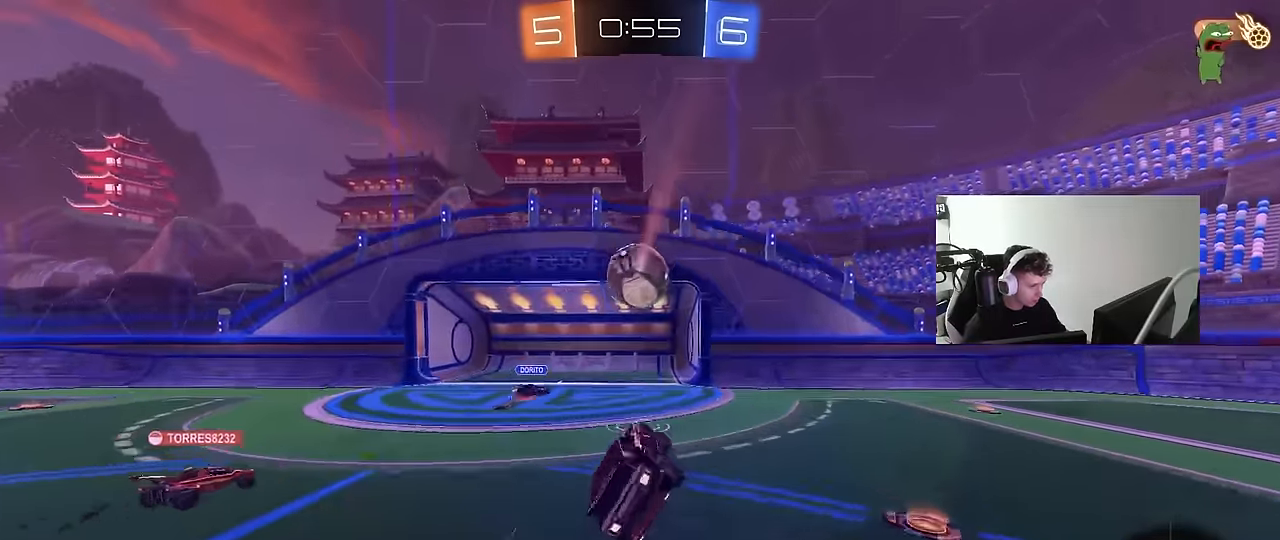
{"keys": ["w"], "mouse": [], "mouse_move": "still", "events": [[17, "shift", "up"], [67, "d", "up"], [67, "s", "up"], [250, "d", "down"], [384, "w", "down"], [484, "d", "up"]]}